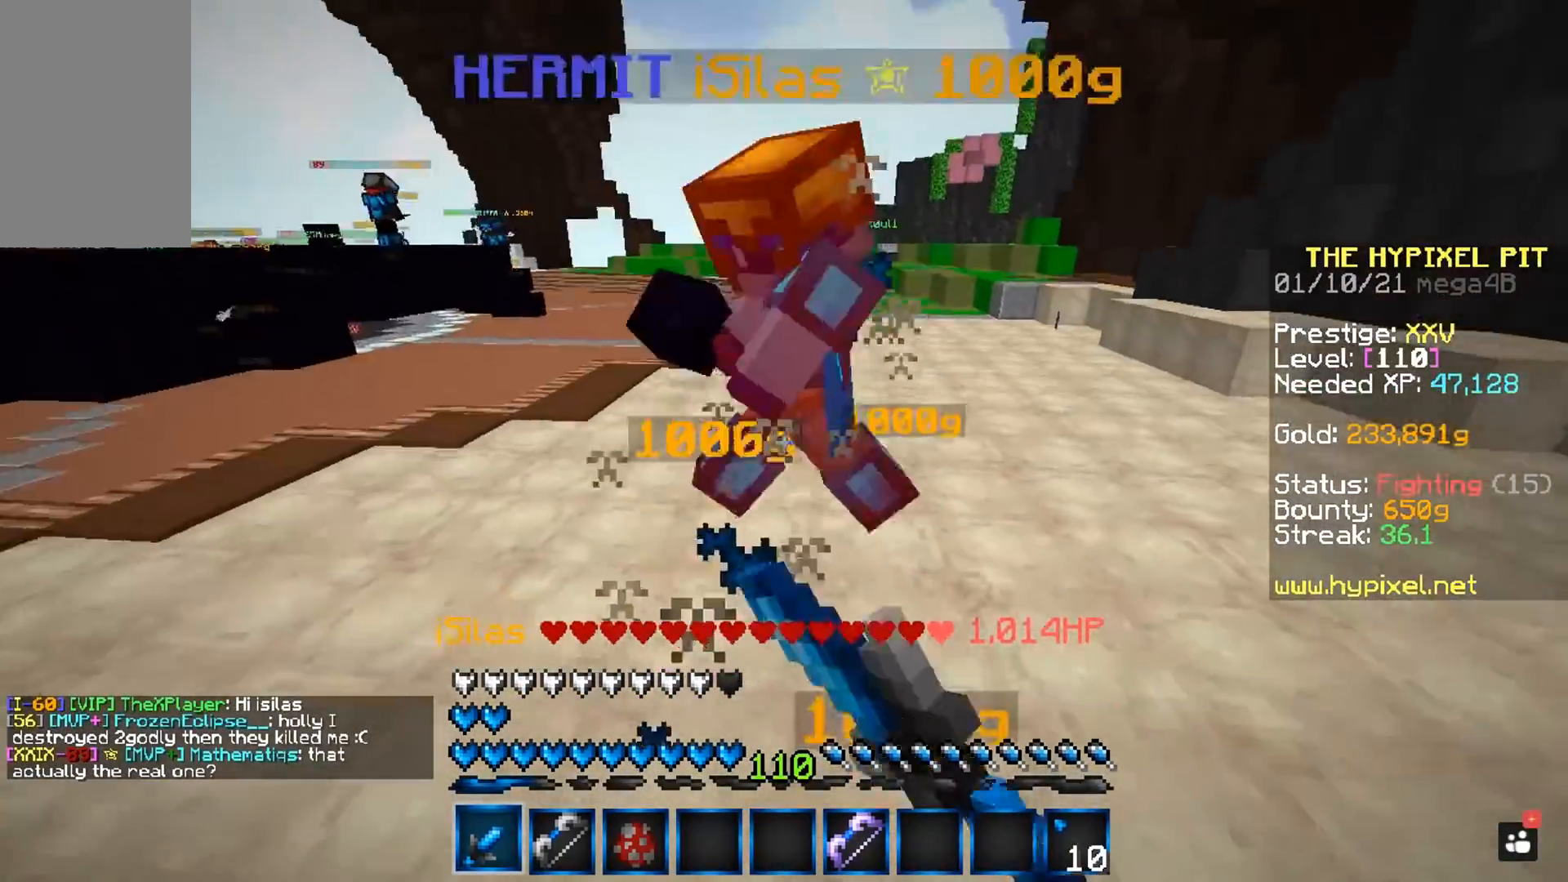
Gameplay with keyboard and mouse; each line is a JSON object with the keys and mouse buttons held at the frame after it. "events" lists presses ("down") and releases ("up") of "a", "d", "s", "space", "w", "mouse_left" and "mouse_right" between this image and that frame as [ms after this image, input, new state], when the widget could be followed in between. "mouse_left", "mouse_right" = the "left", "right" buttons of the "mouse" list. No other keys are recorded. Fast repeated clicks can show as one long hold. Mouse movement is not recorded.
{"keys": ["w"], "mouse": ["left"], "events": []}
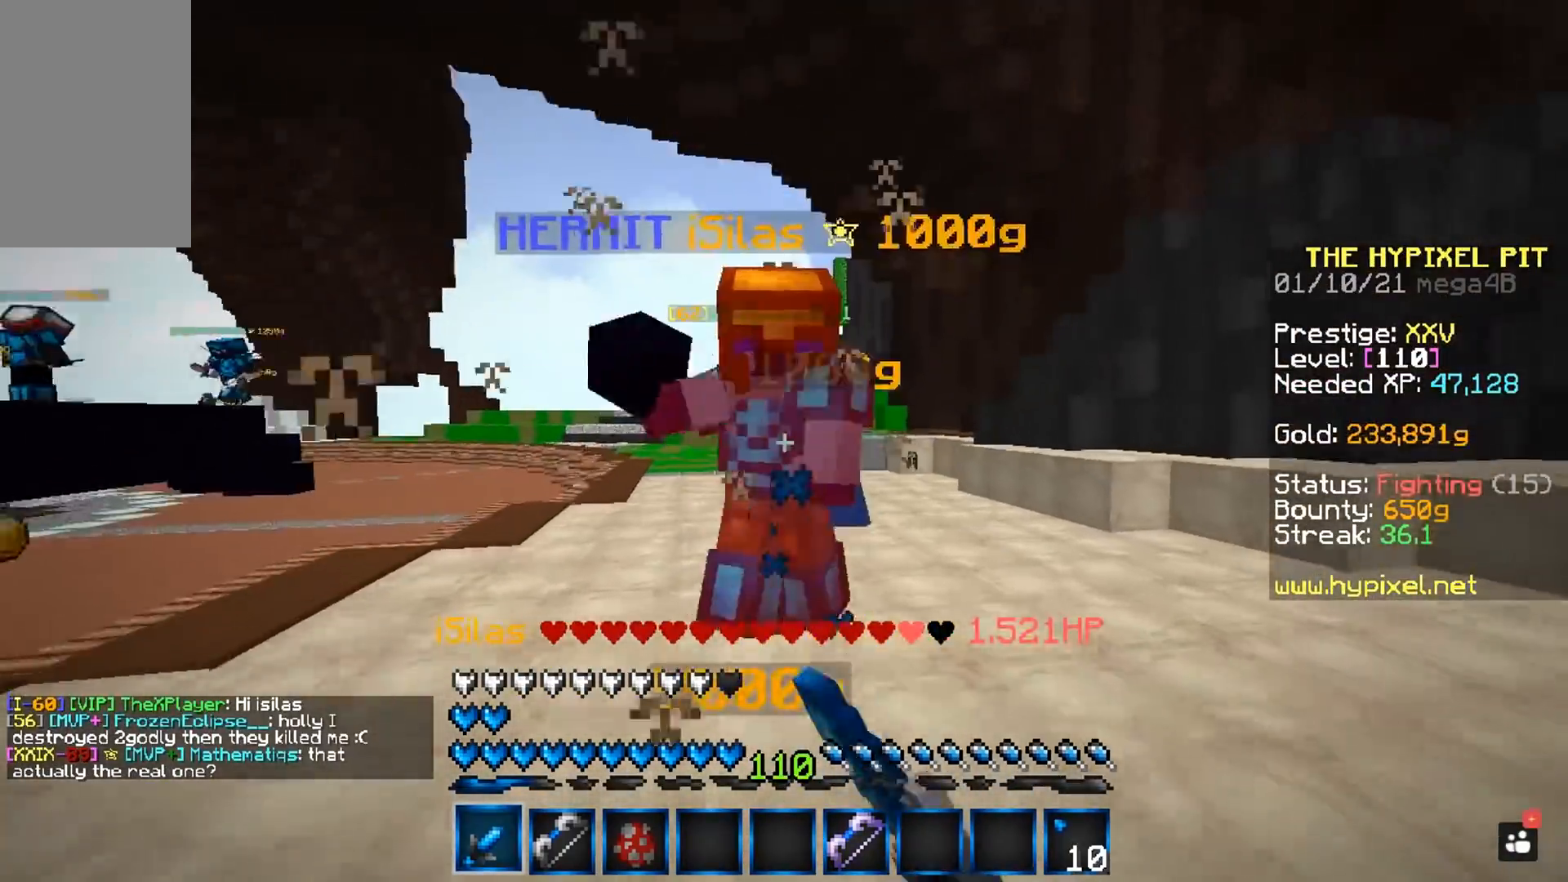
{"keys": ["a", "w"], "mouse": ["left"], "events": [[50, "a", "down"], [83, "w", "up"], [150, "w", "down"], [400, "w", "up"], [500, "w", "down"]]}
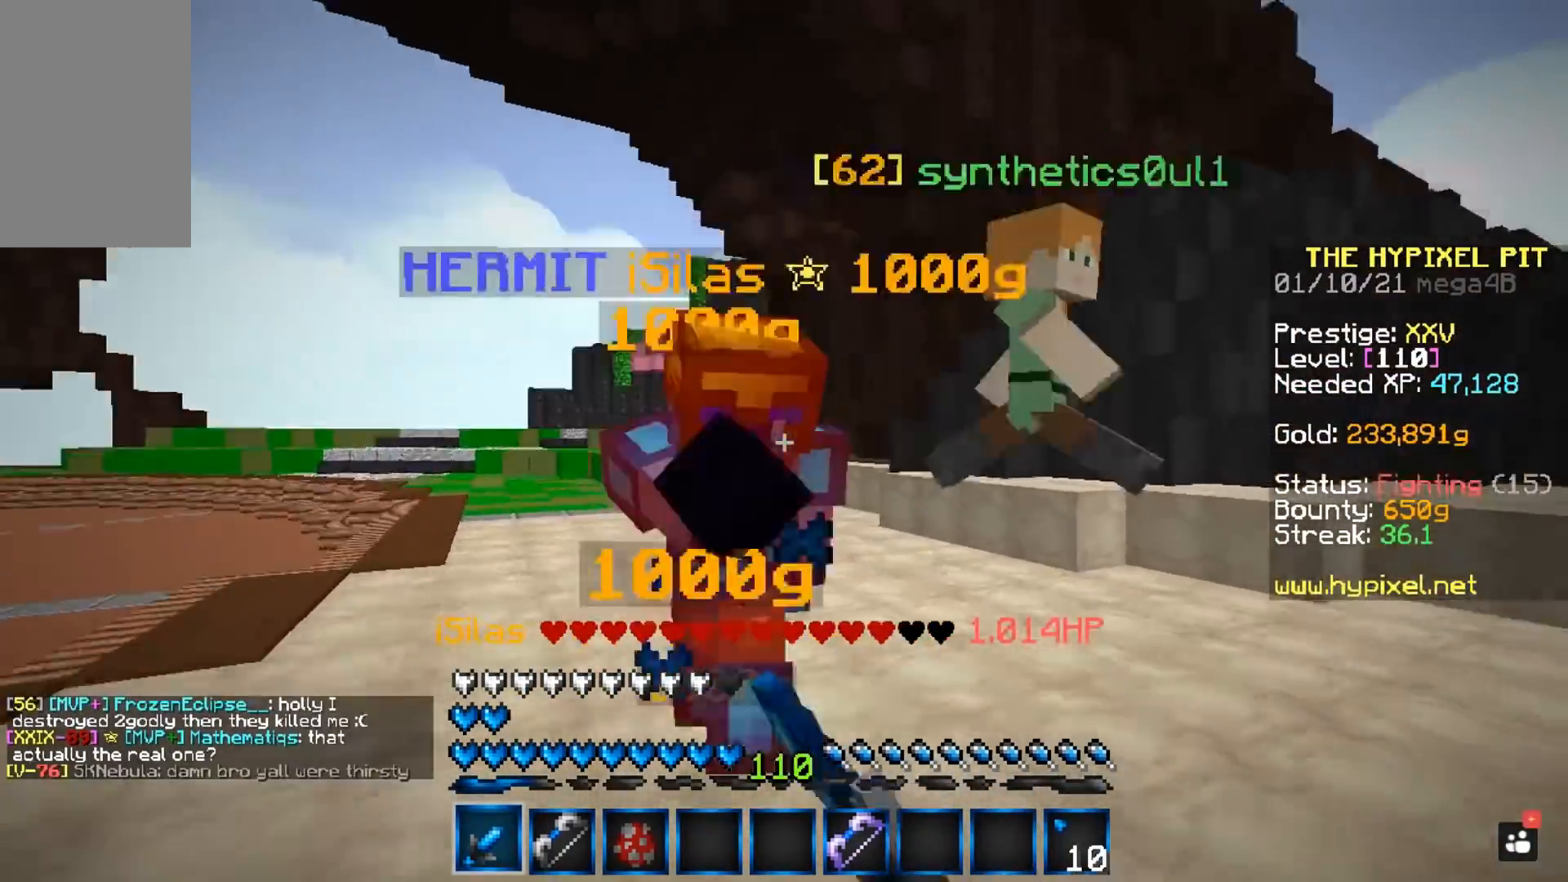
{"keys": ["a", "w"], "mouse": ["left"], "events": [[283, "w", "up"], [350, "w", "down"]]}
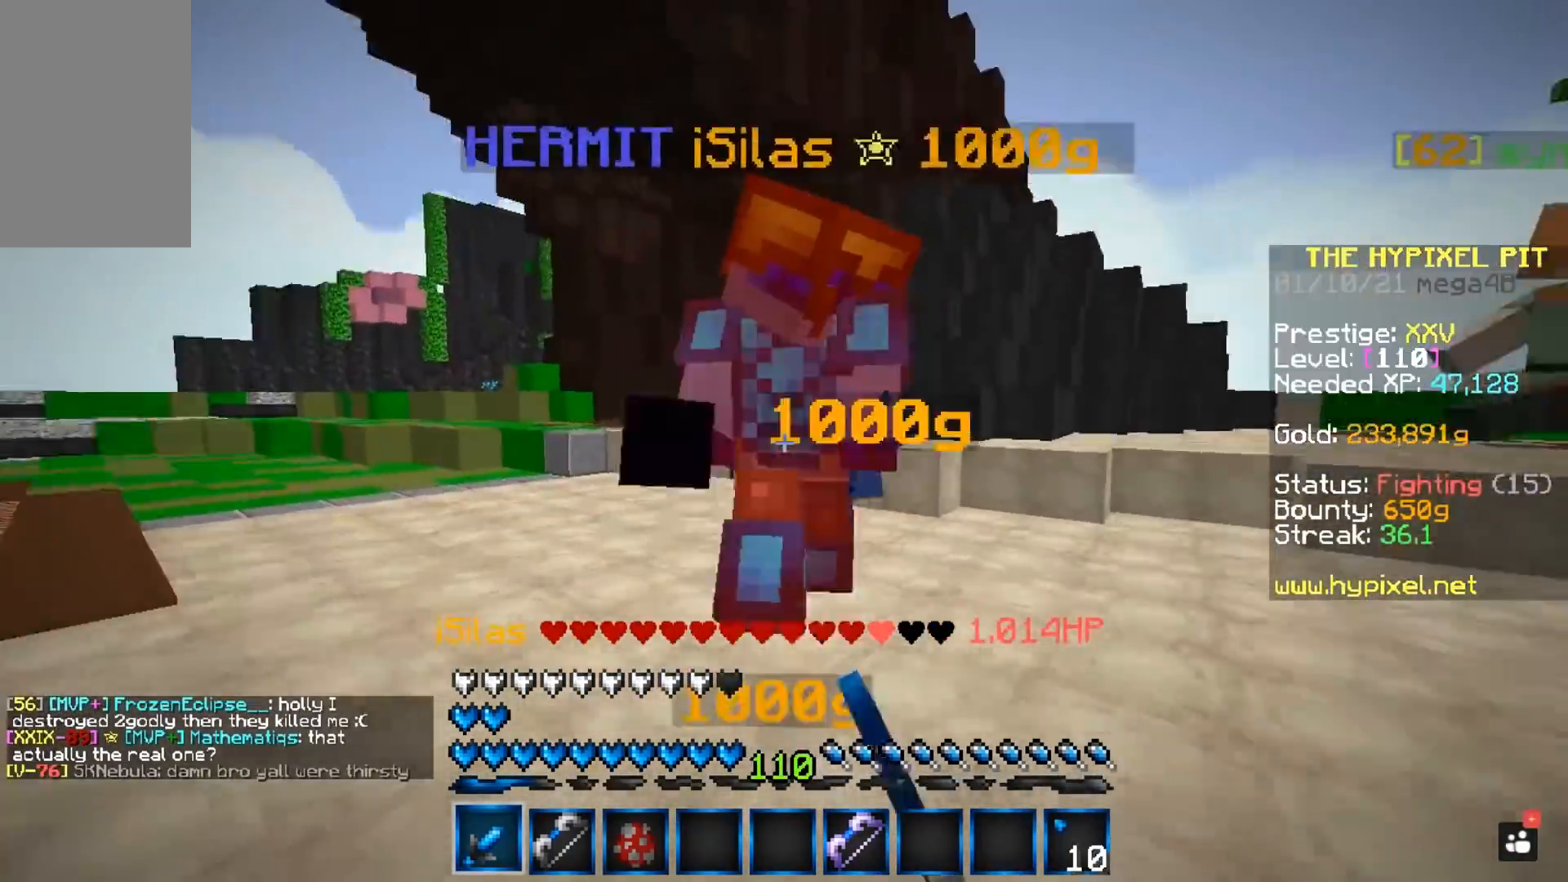
{"keys": ["a"], "mouse": ["left"], "events": [[100, "w", "up"], [167, "w", "down"], [500, "w", "up"]]}
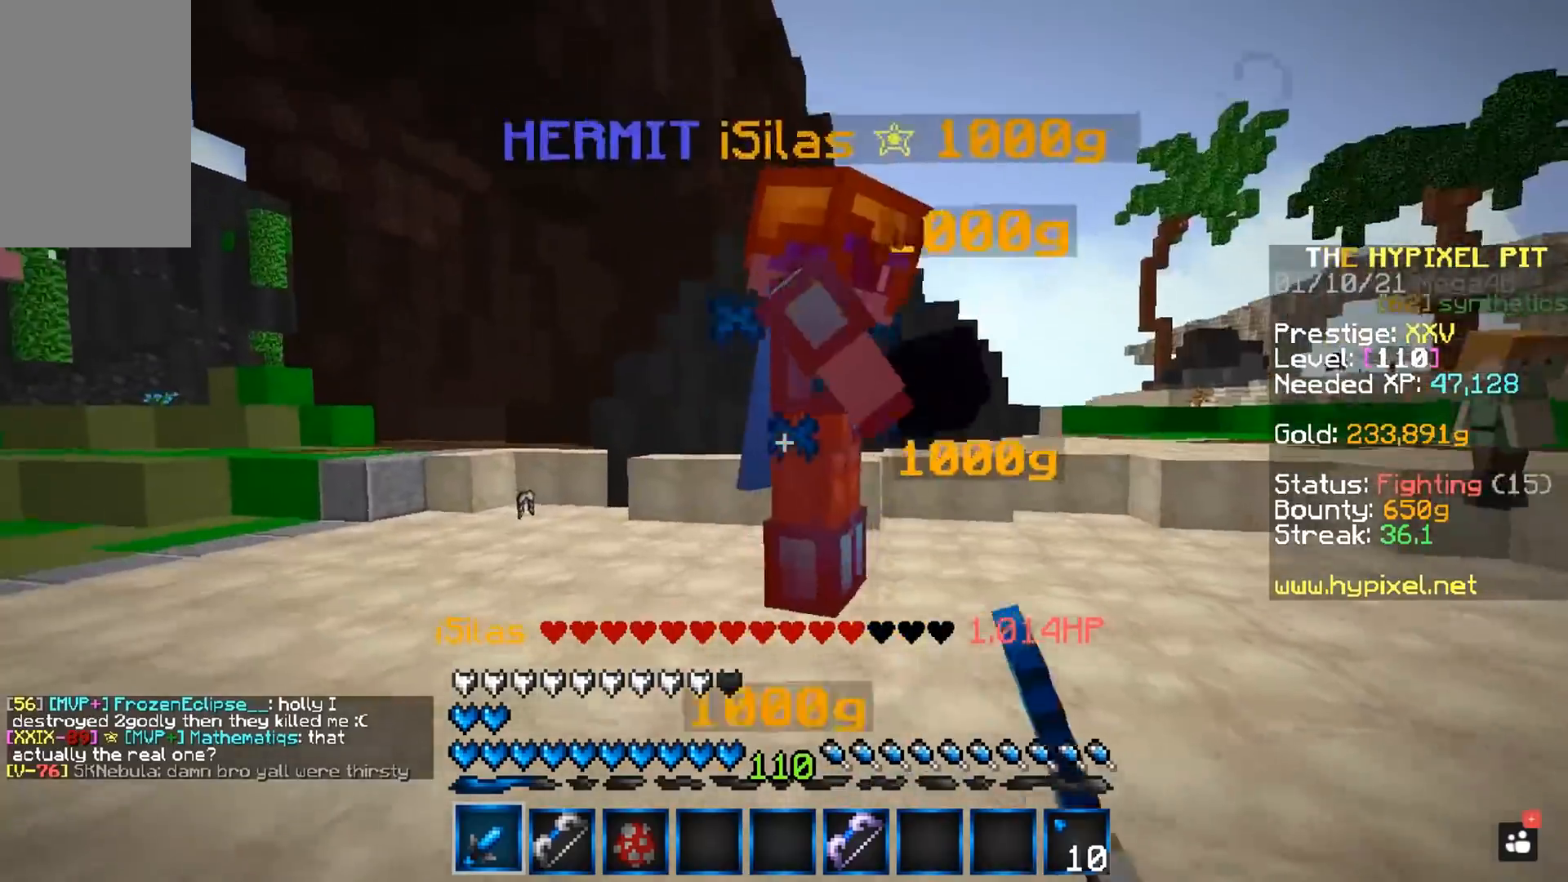
{"keys": ["d", "w"], "mouse": ["left"], "events": [[100, "w", "down"], [167, "a", "up"], [200, "d", "down"], [267, "w", "up"], [350, "w", "down"]]}
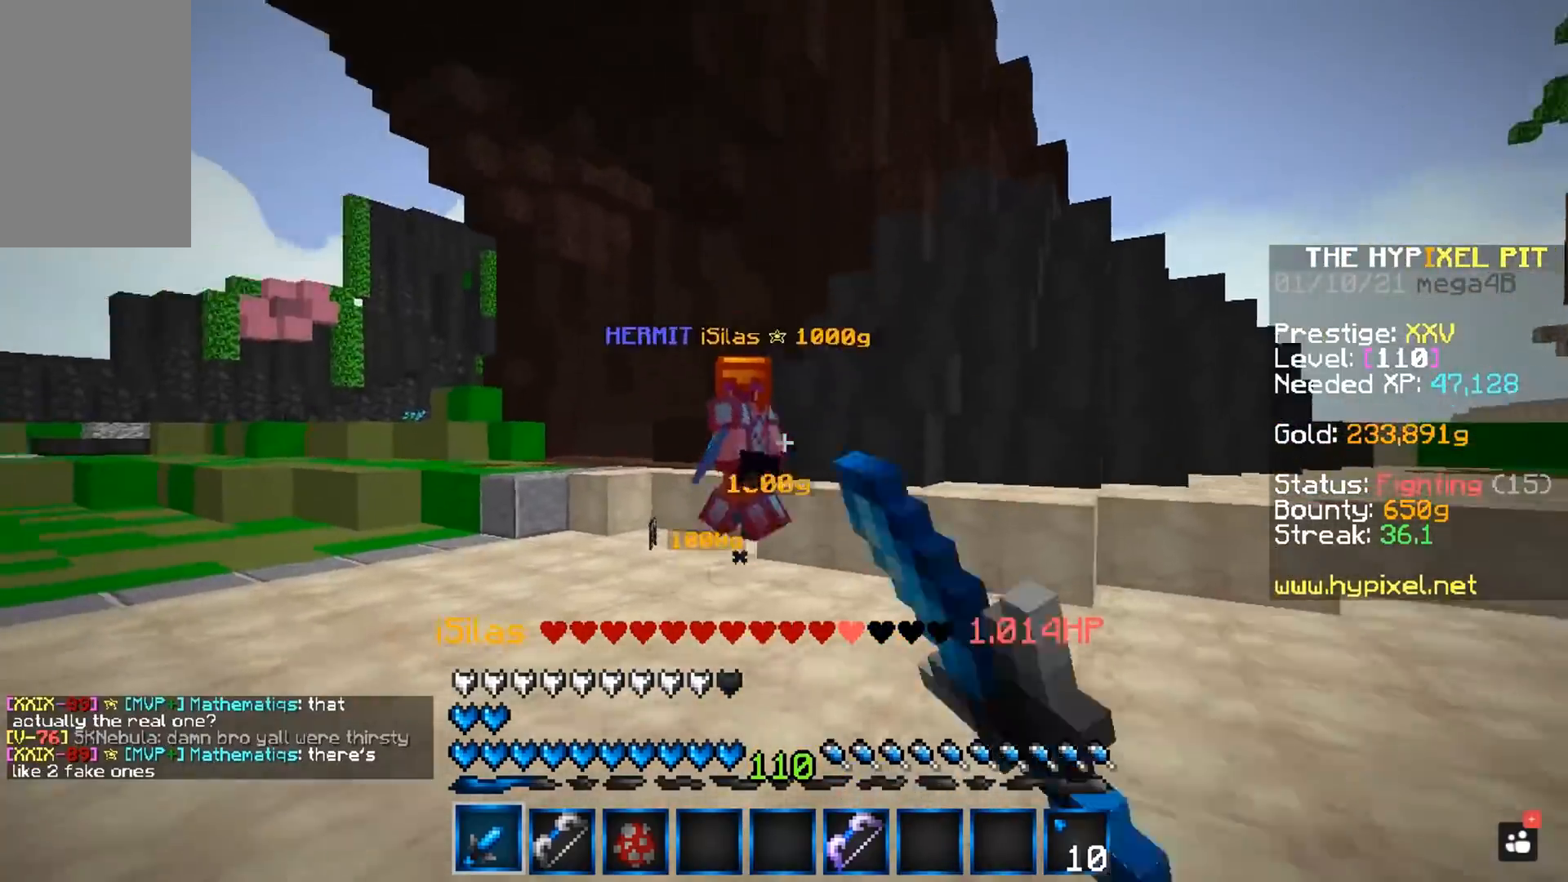
{"keys": ["d", "w"], "mouse": ["left"], "events": []}
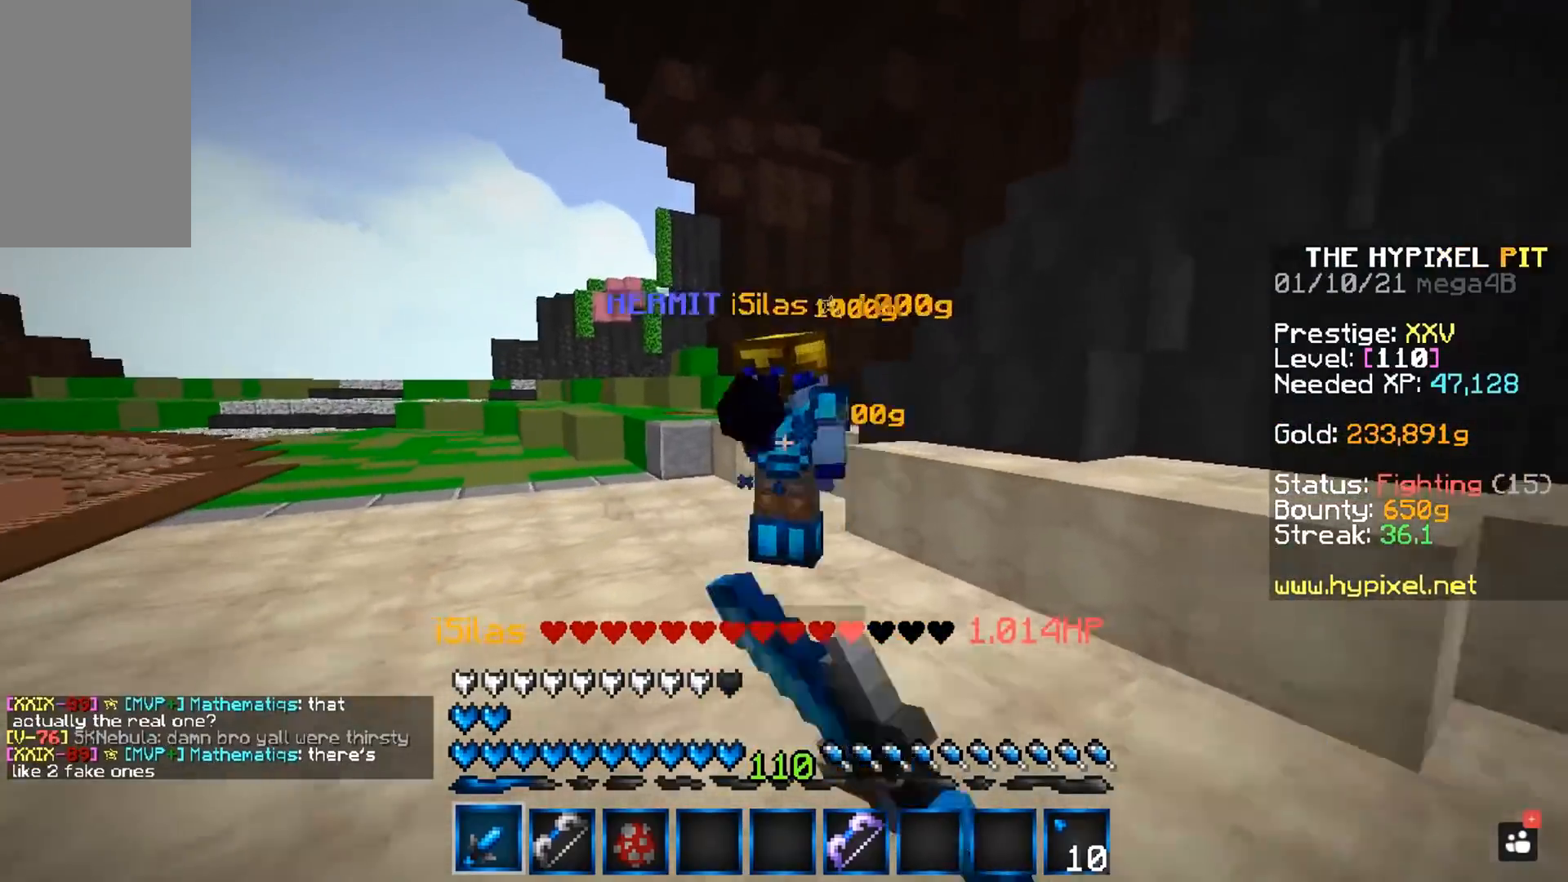
{"keys": ["w"], "mouse": ["left"], "events": [[300, "a", "down"], [317, "w", "up"], [333, "d", "up"], [367, "a", "up"], [500, "w", "down"]]}
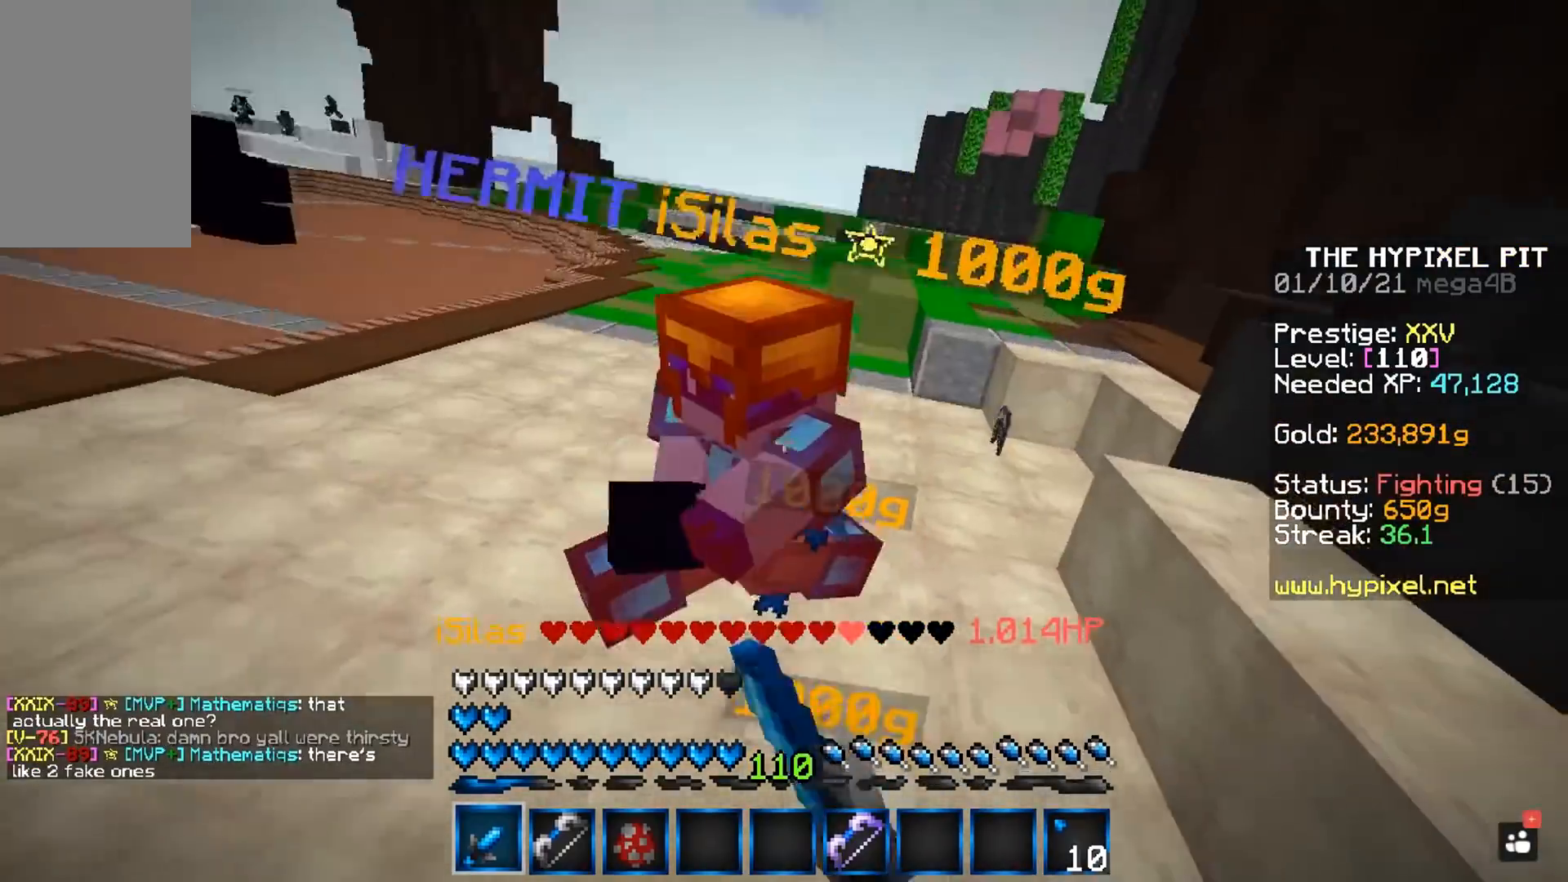
{"keys": ["w"], "mouse": ["left"], "events": [[183, "w", "up"], [283, "w", "down"]]}
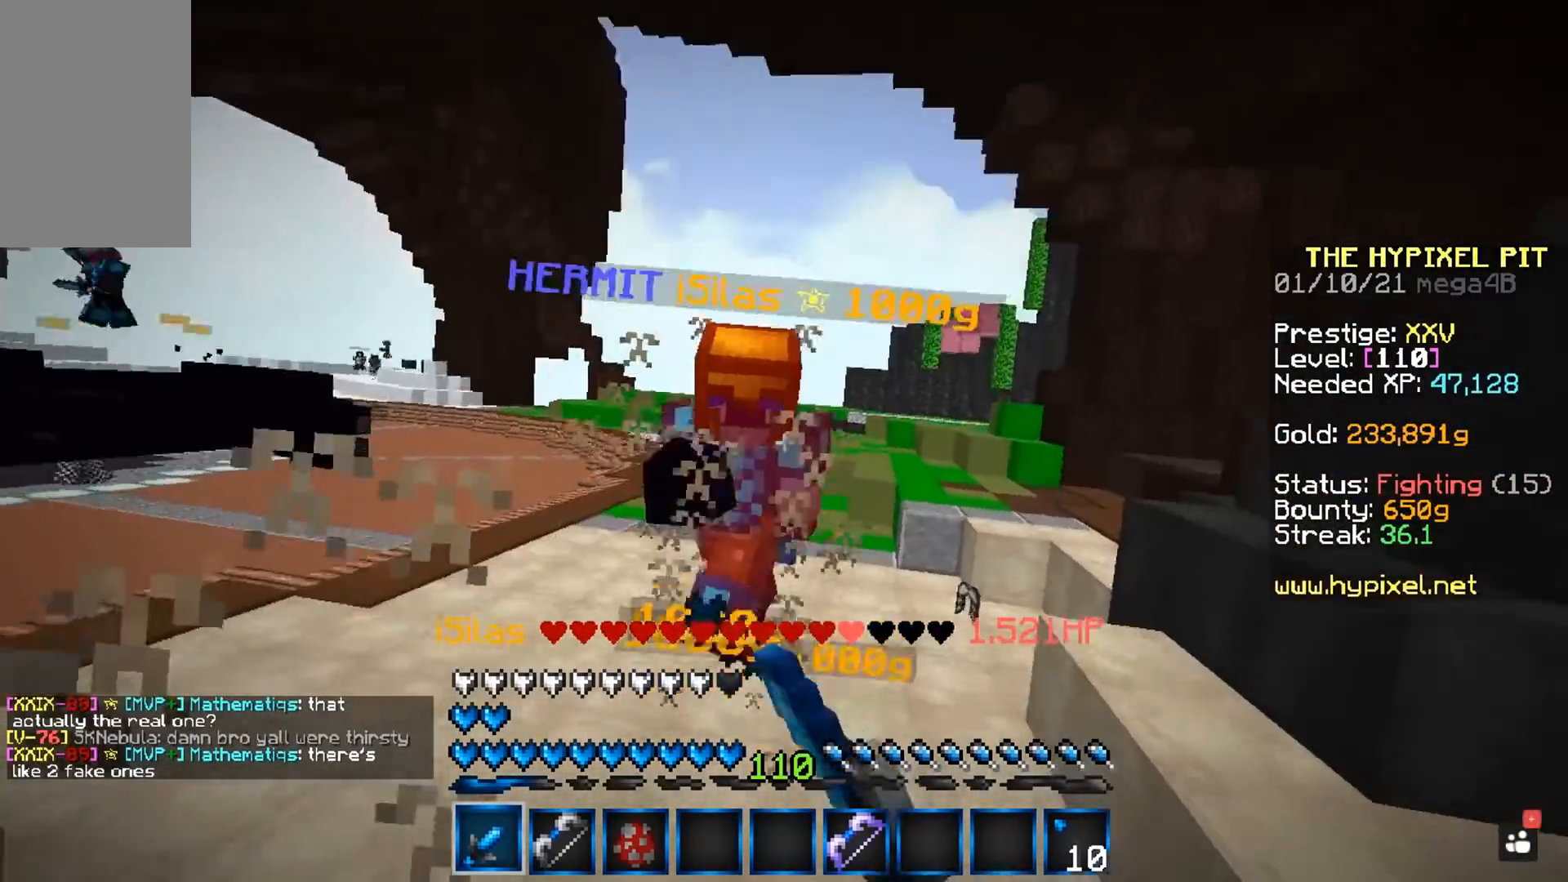
{"keys": ["w"], "mouse": ["left"], "events": [[100, "w", "up"], [250, "w", "down"]]}
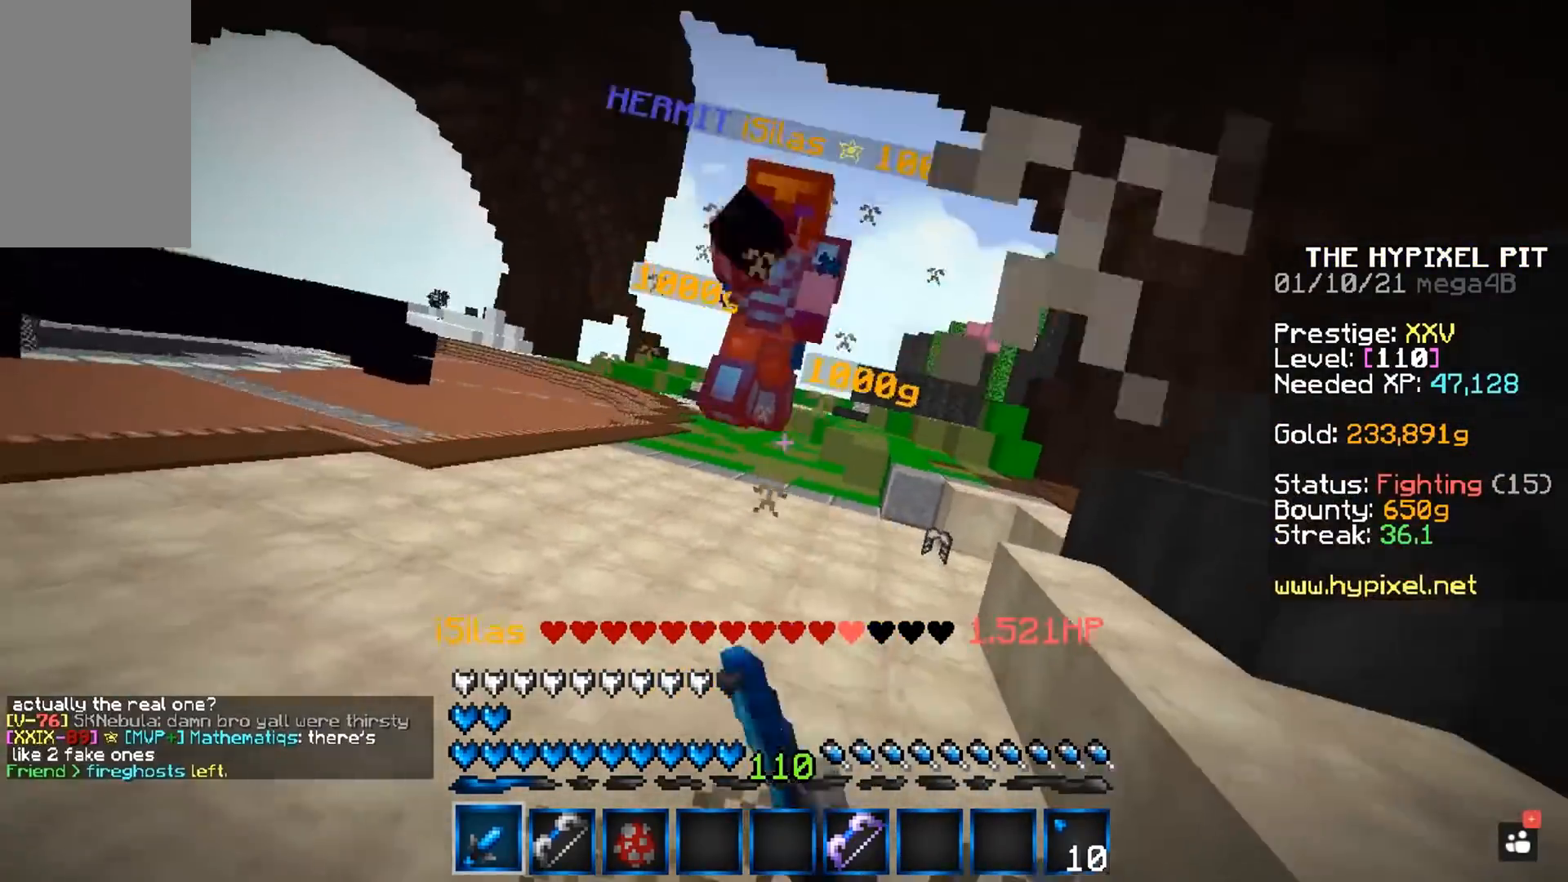
{"keys": ["a", "w"], "mouse": ["left"], "events": [[117, "a", "down"]]}
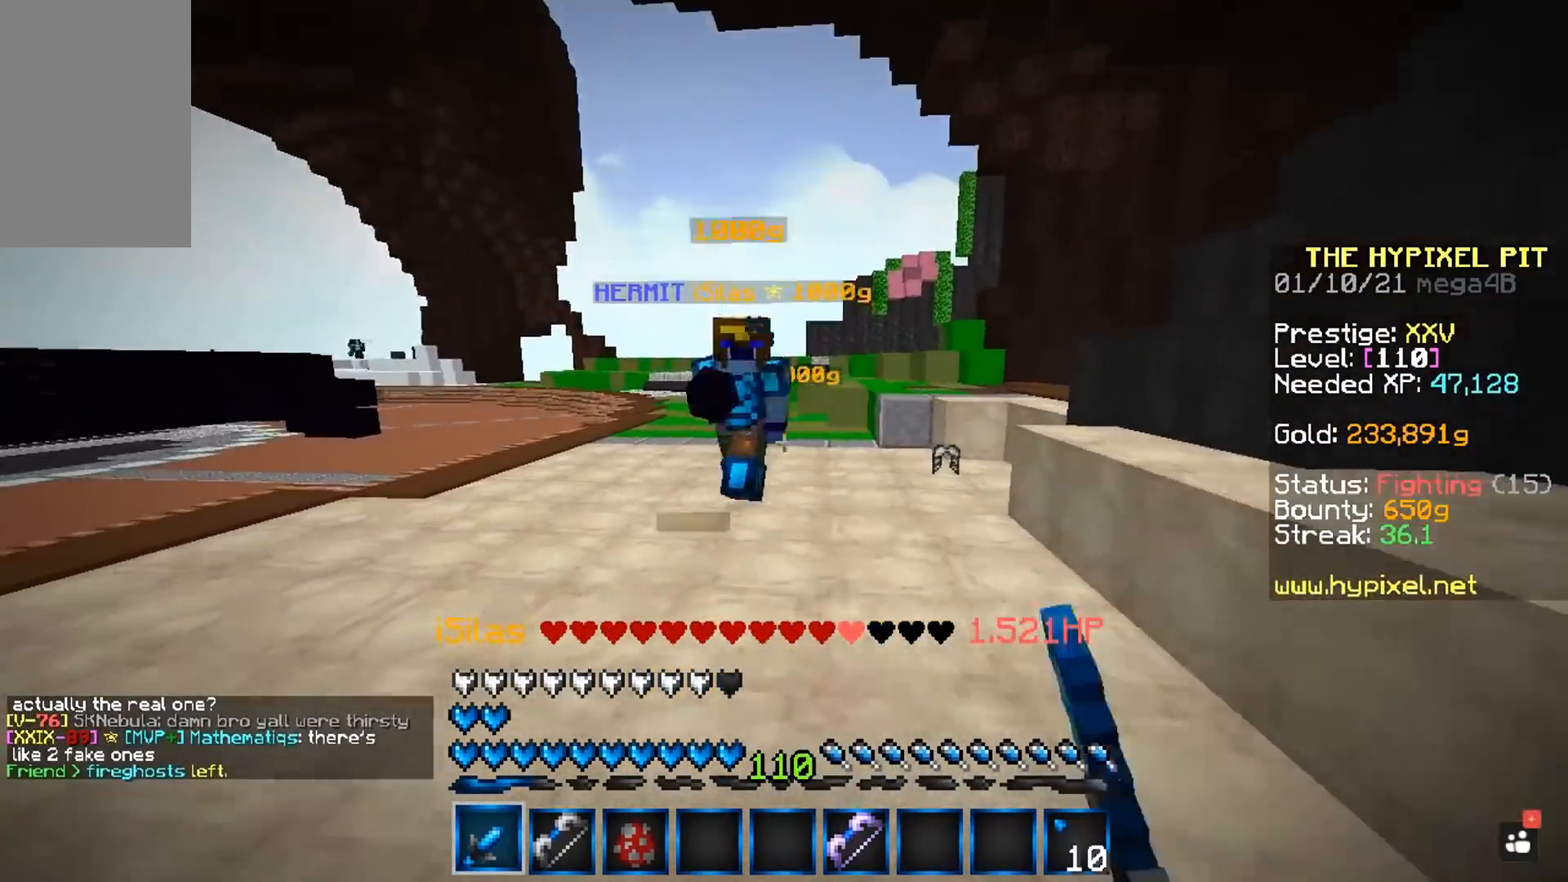
{"keys": ["a"], "mouse": ["left"], "events": [[500, "w", "up"]]}
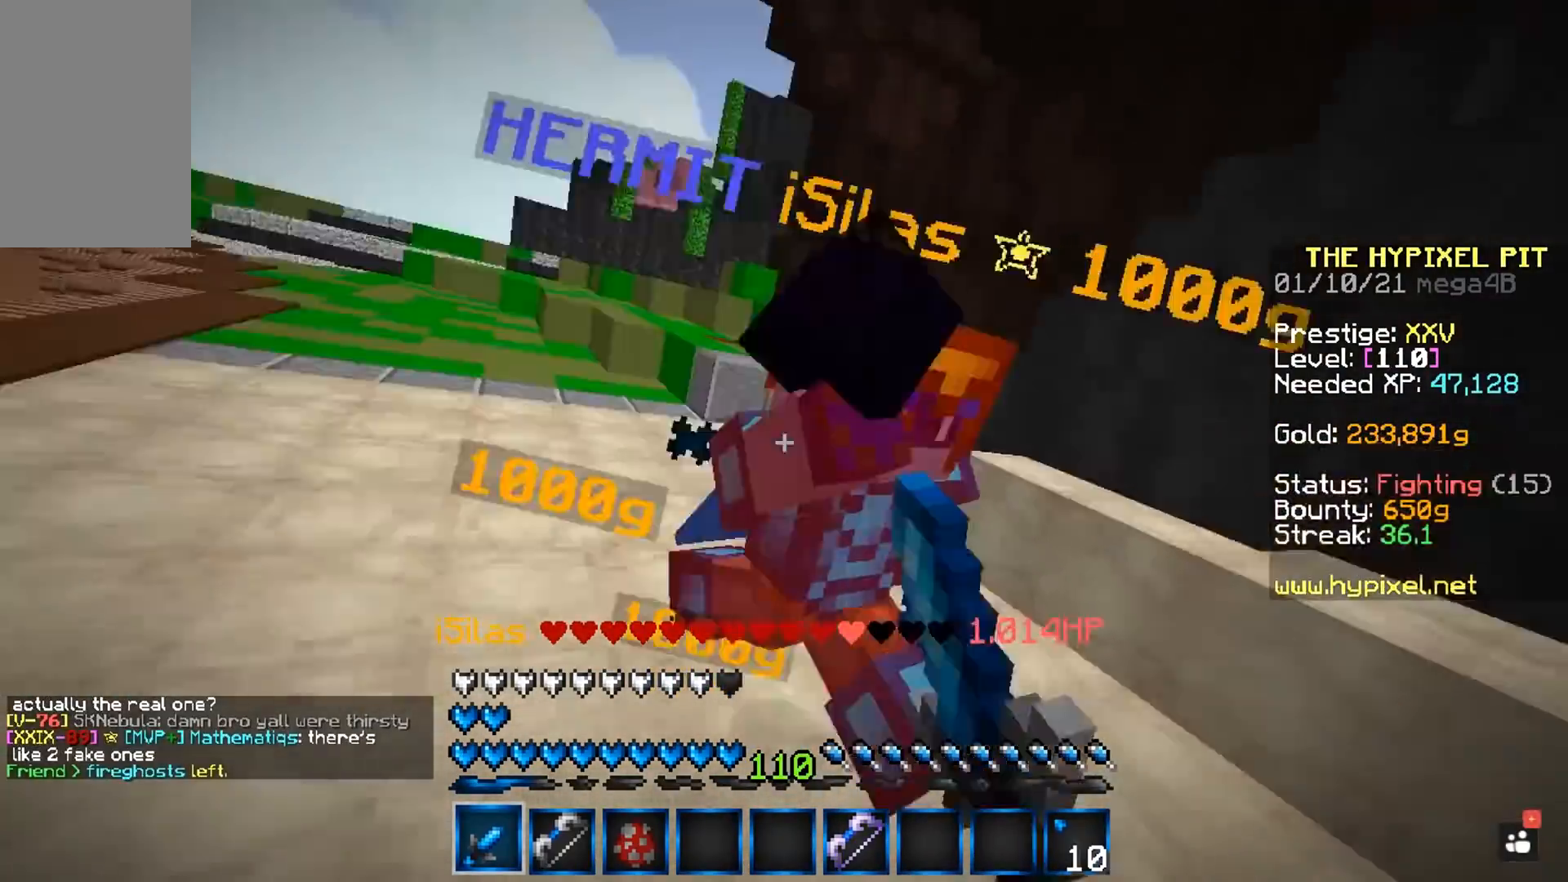
{"keys": ["d", "w"], "mouse": ["left"], "events": [[50, "w", "down"], [100, "a", "up"], [233, "w", "up"], [333, "w", "down"], [483, "d", "down"]]}
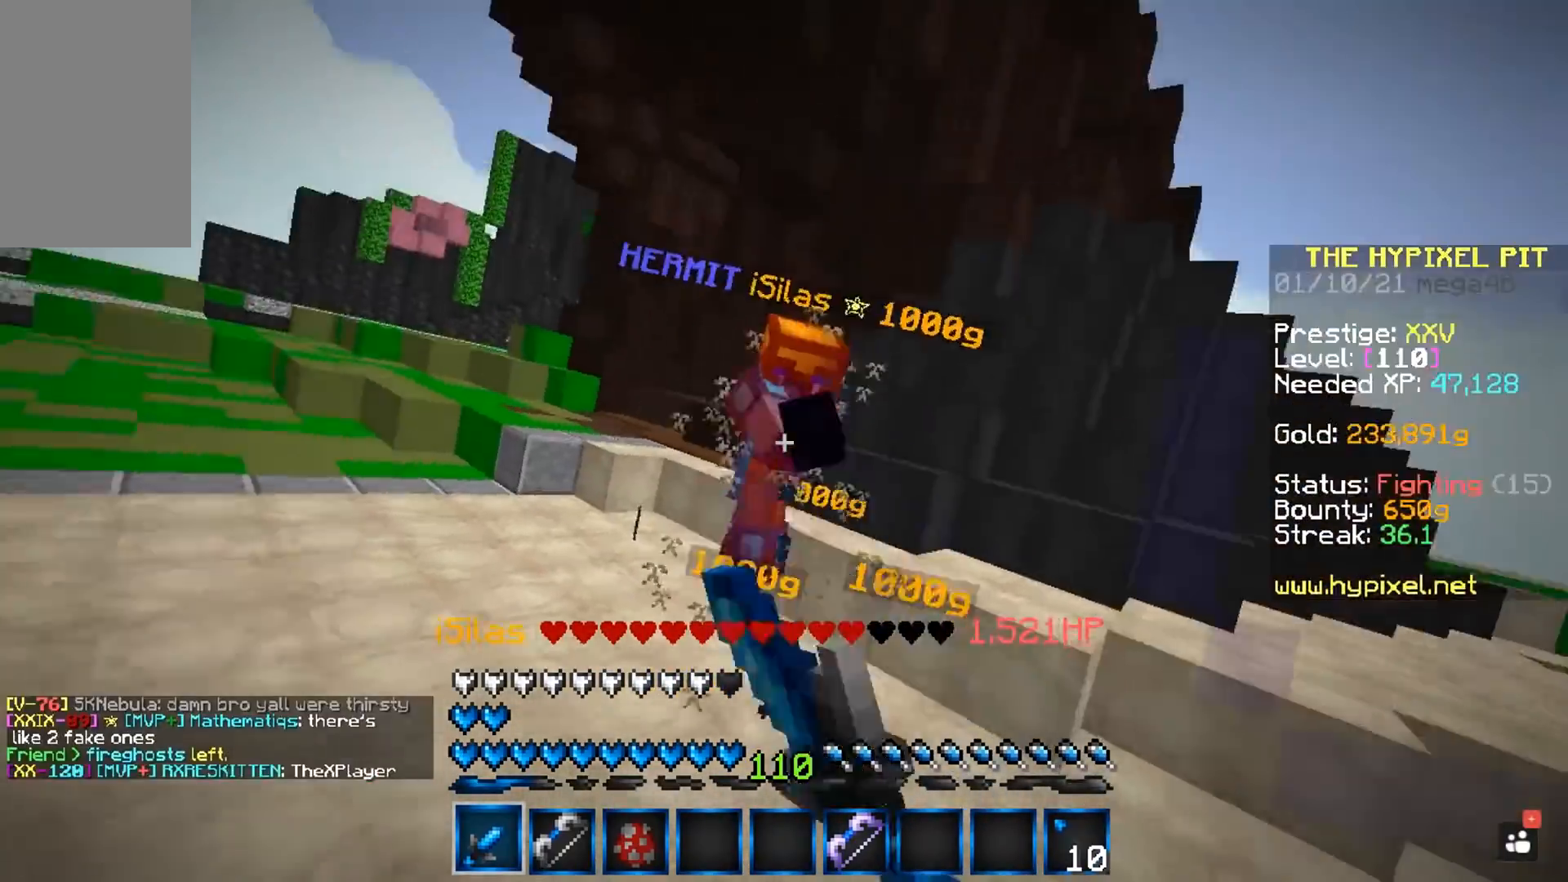
{"keys": ["d", "w"], "mouse": ["left"], "events": [[117, "w", "up"], [233, "w", "down"]]}
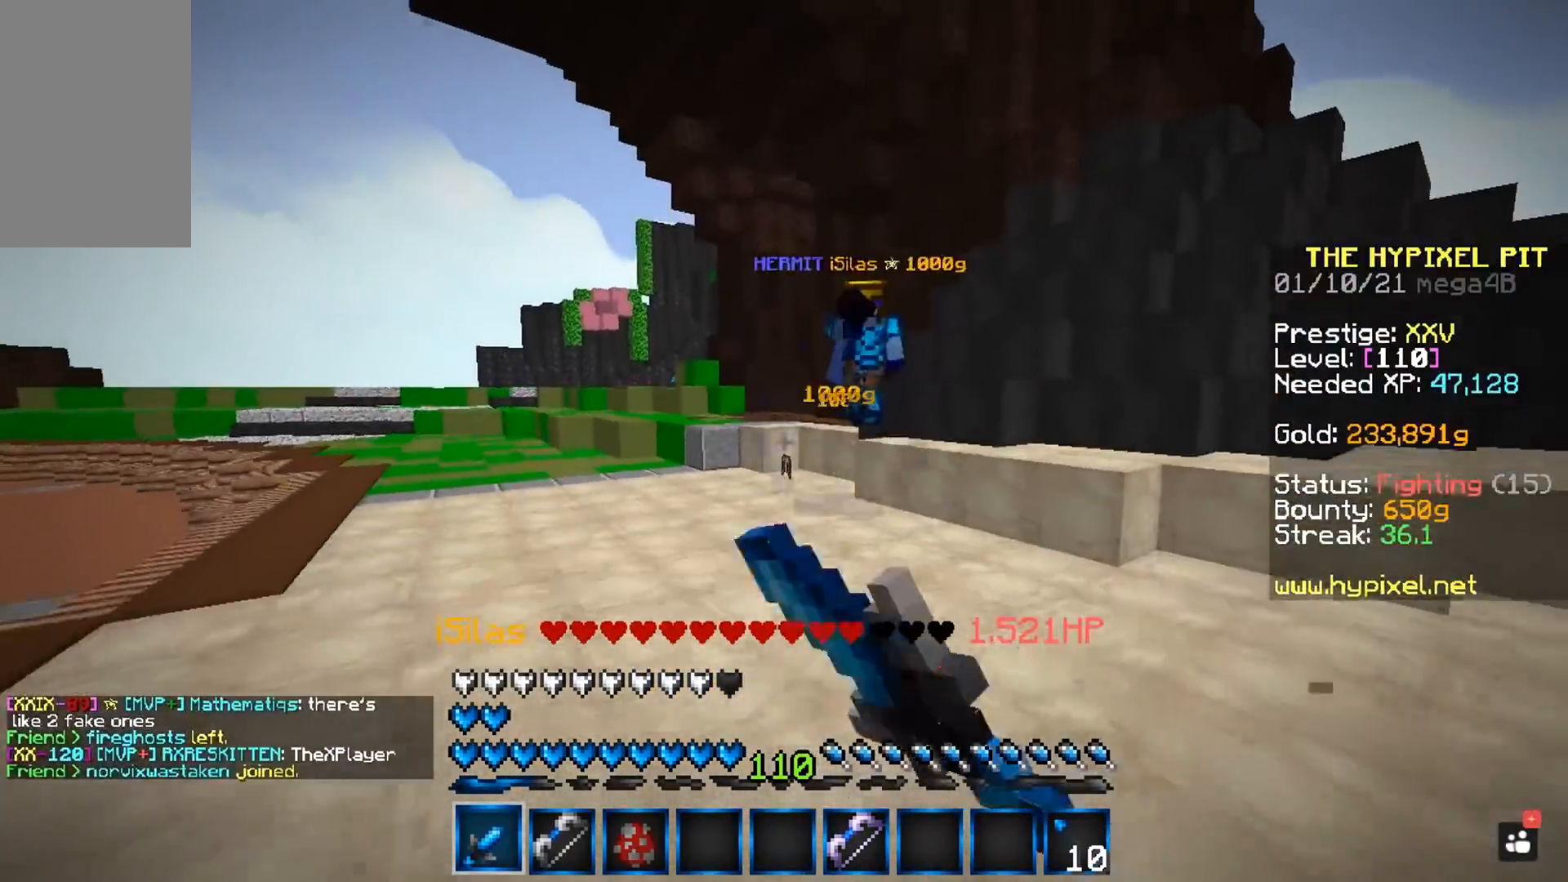
{"keys": ["d", "w"], "mouse": ["left"], "events": []}
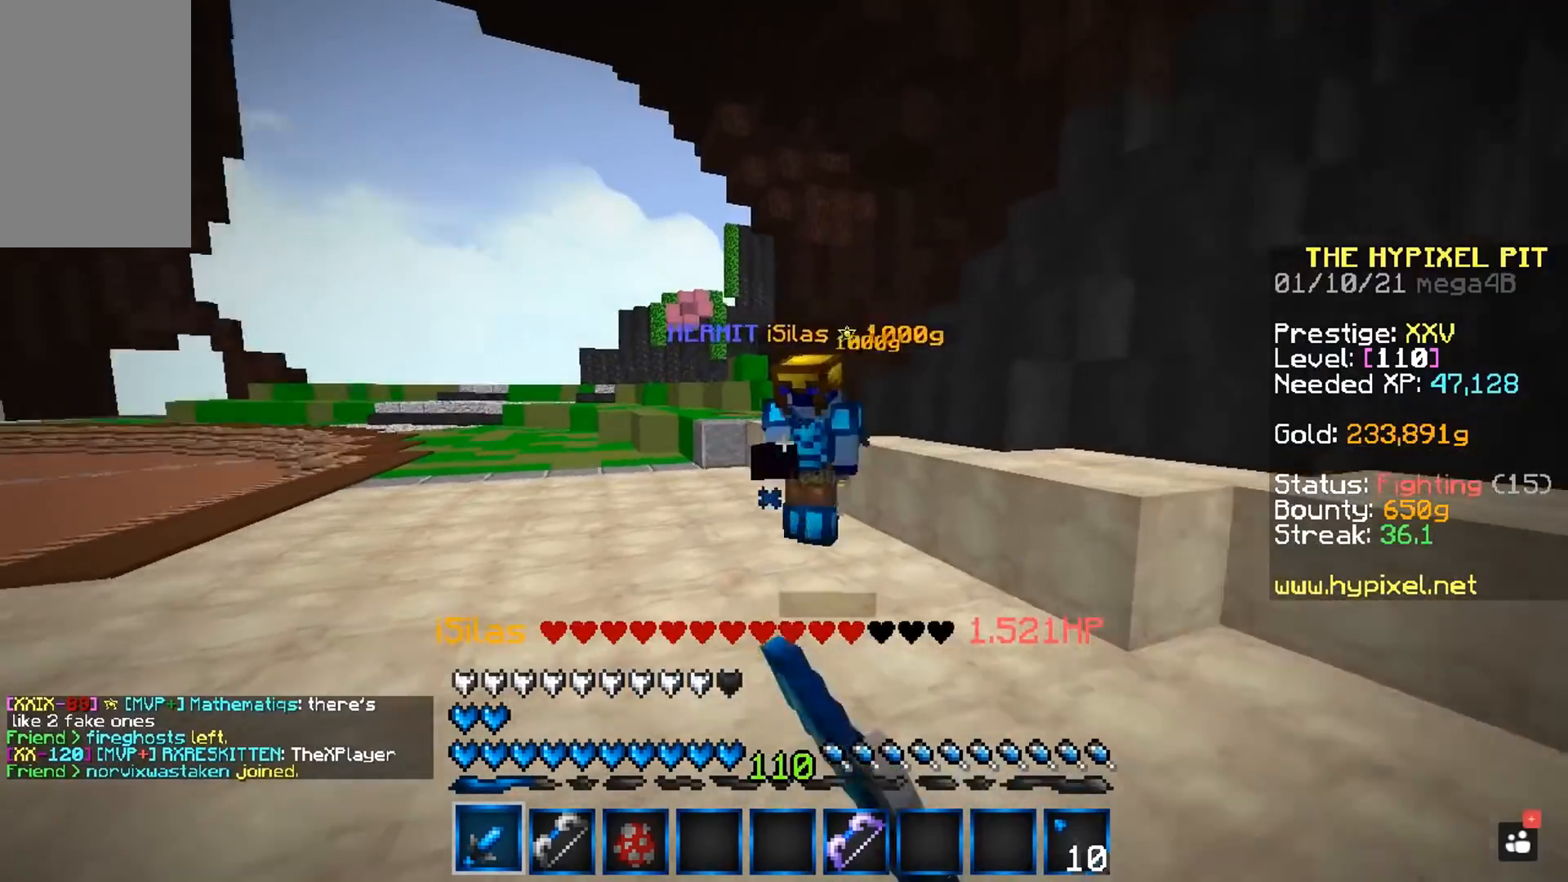
{"keys": ["a"], "mouse": ["left"], "events": [[367, "a", "down"], [433, "d", "up"], [483, "w", "up"]]}
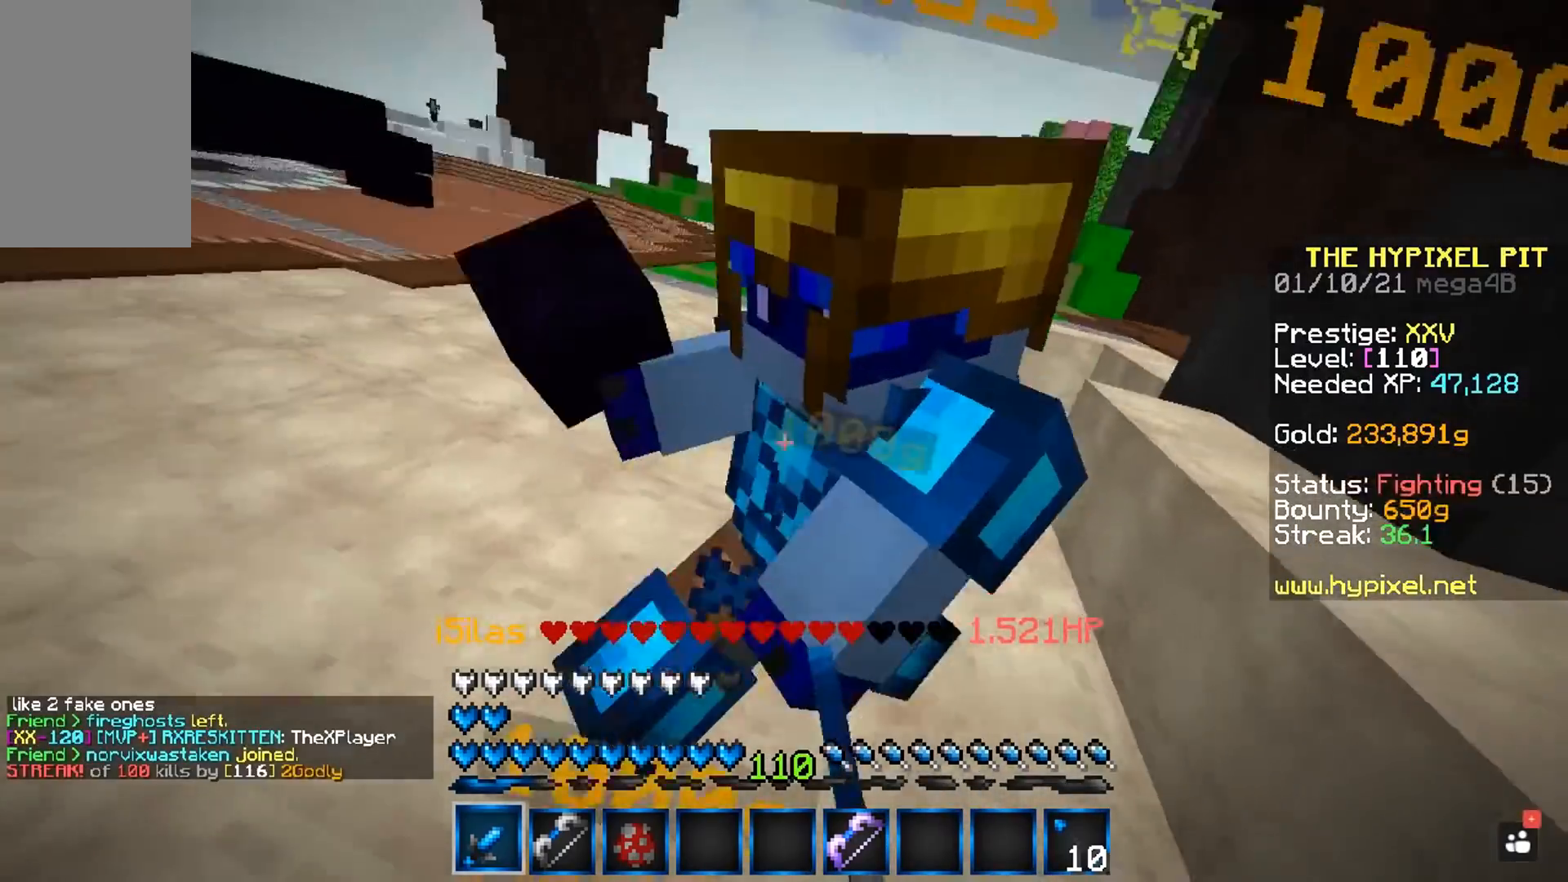
{"keys": ["w"], "mouse": ["left"], "events": [[33, "a", "up"], [317, "w", "down"]]}
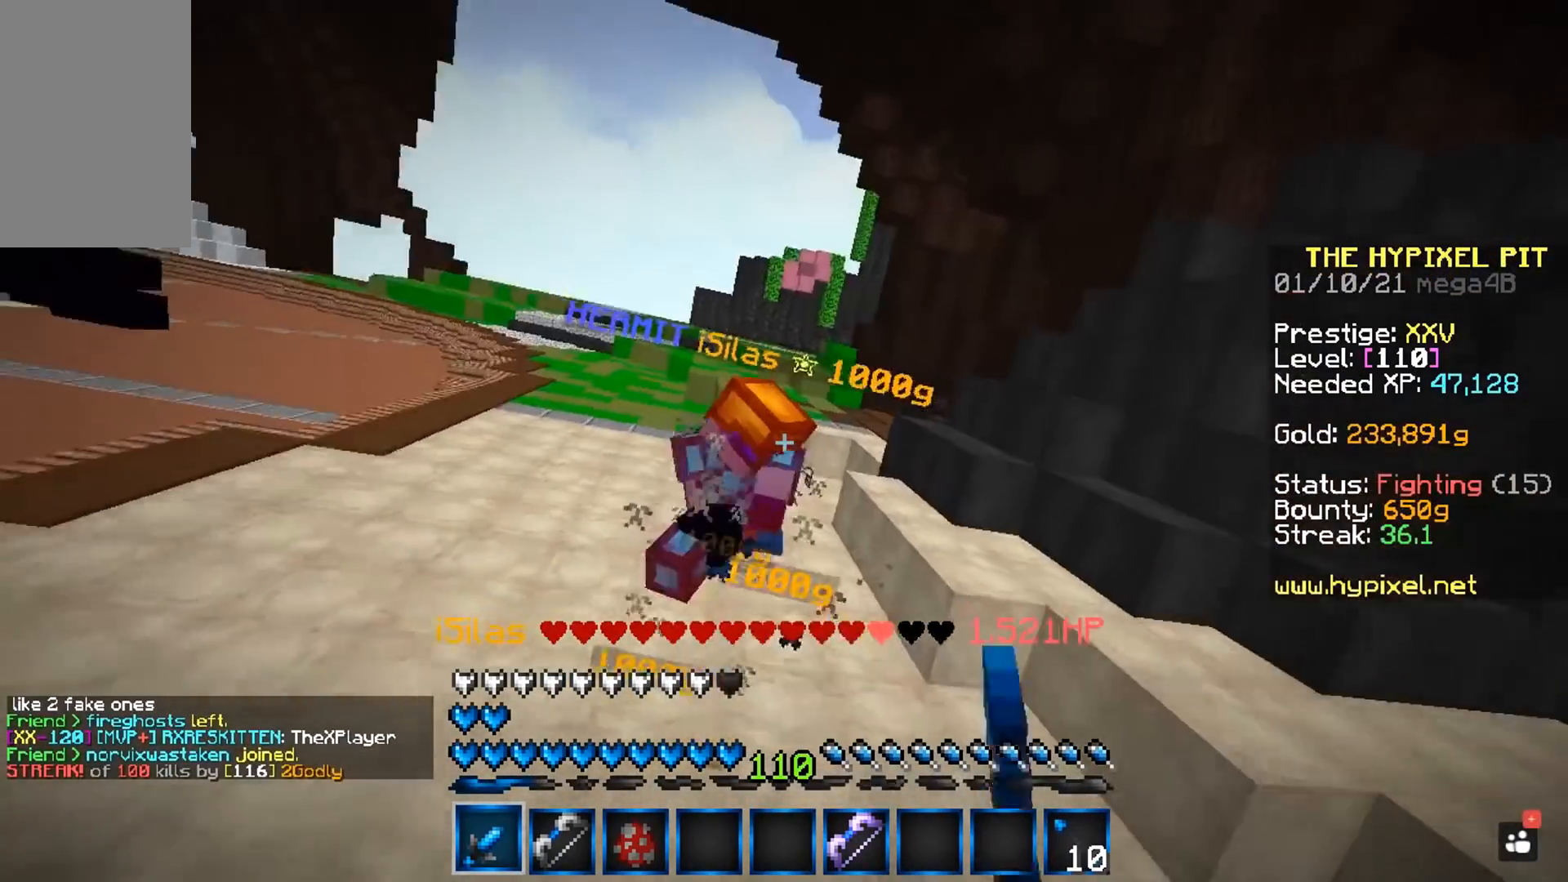
{"keys": [], "mouse": [], "events": [[350, "mouse_left", "up"], [500, "w", "up"]]}
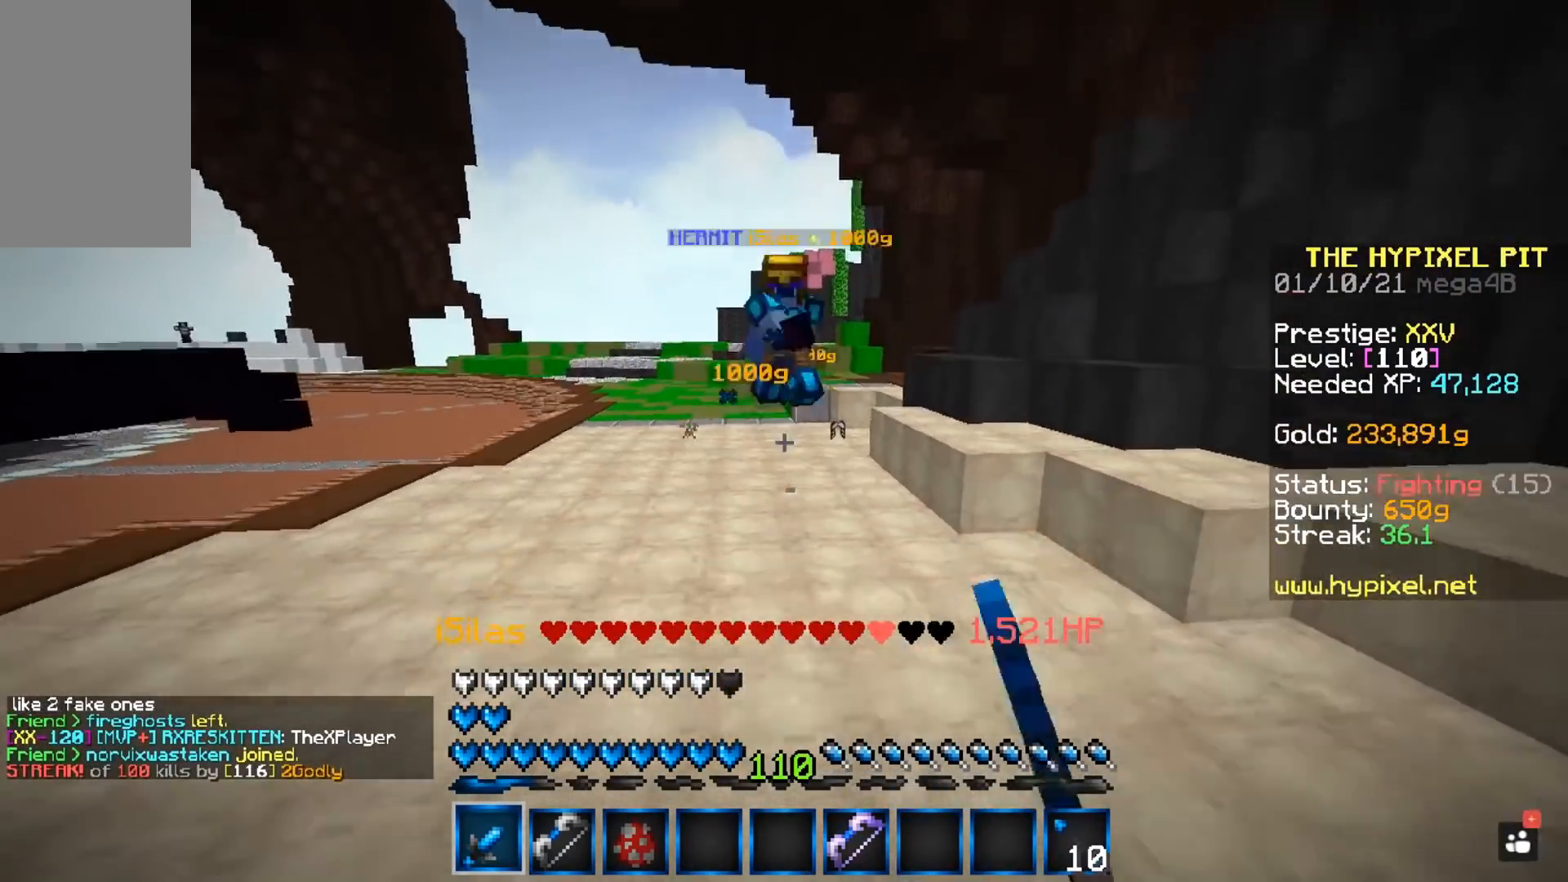
{"keys": ["d", "w"], "mouse": ["left"], "events": [[100, "w", "down"], [183, "d", "down"], [417, "mouse_left", "down"]]}
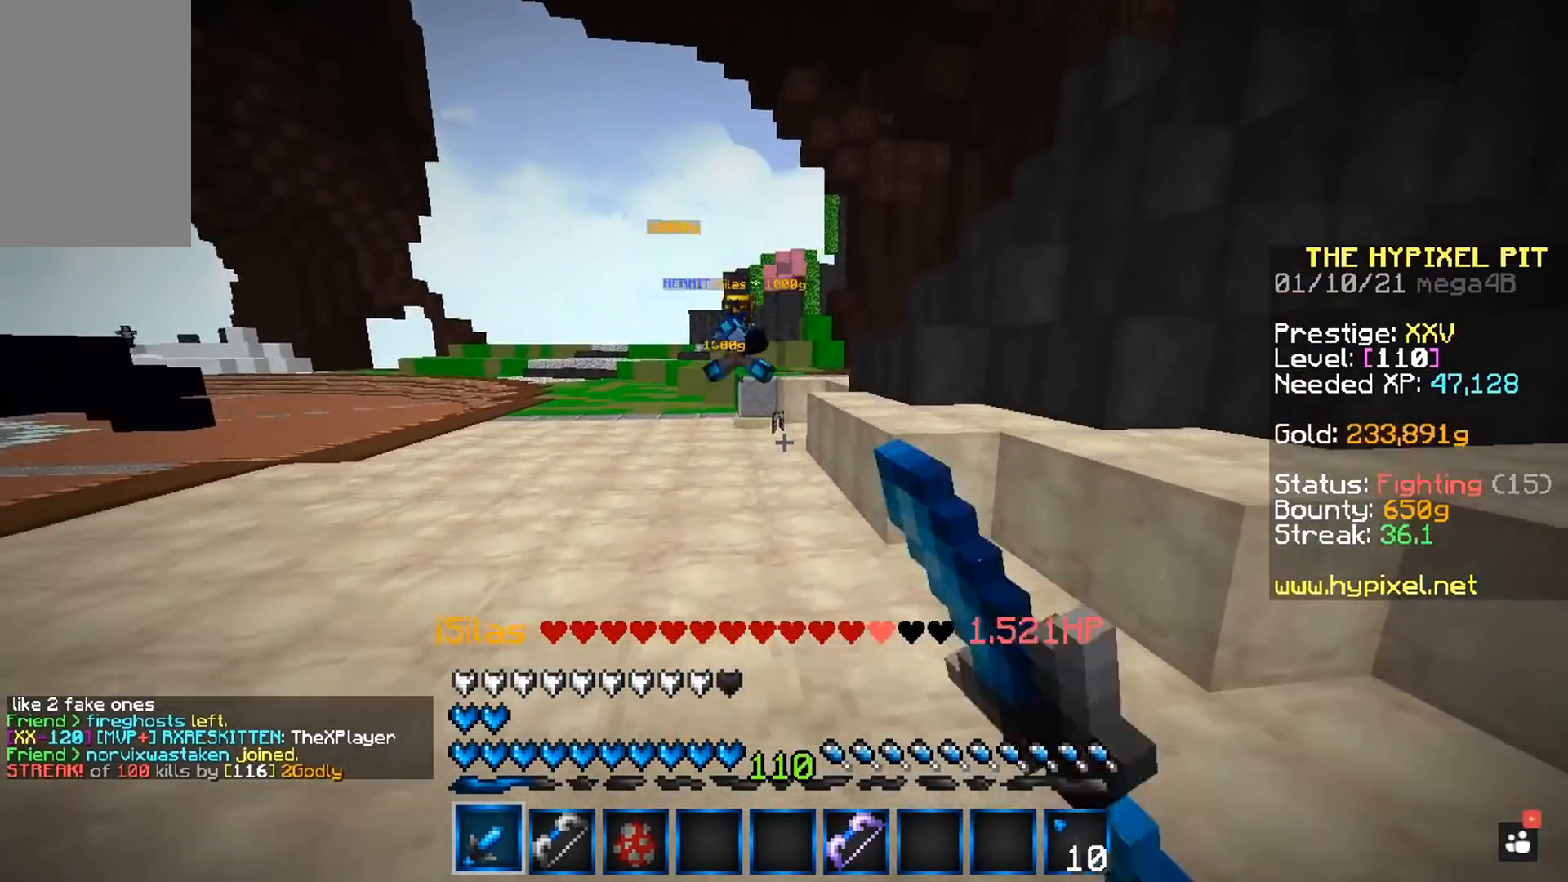
{"keys": ["a"], "mouse": [], "events": [[250, "a", "down"], [267, "d", "up"], [317, "mouse_left", "up"], [350, "w", "up"]]}
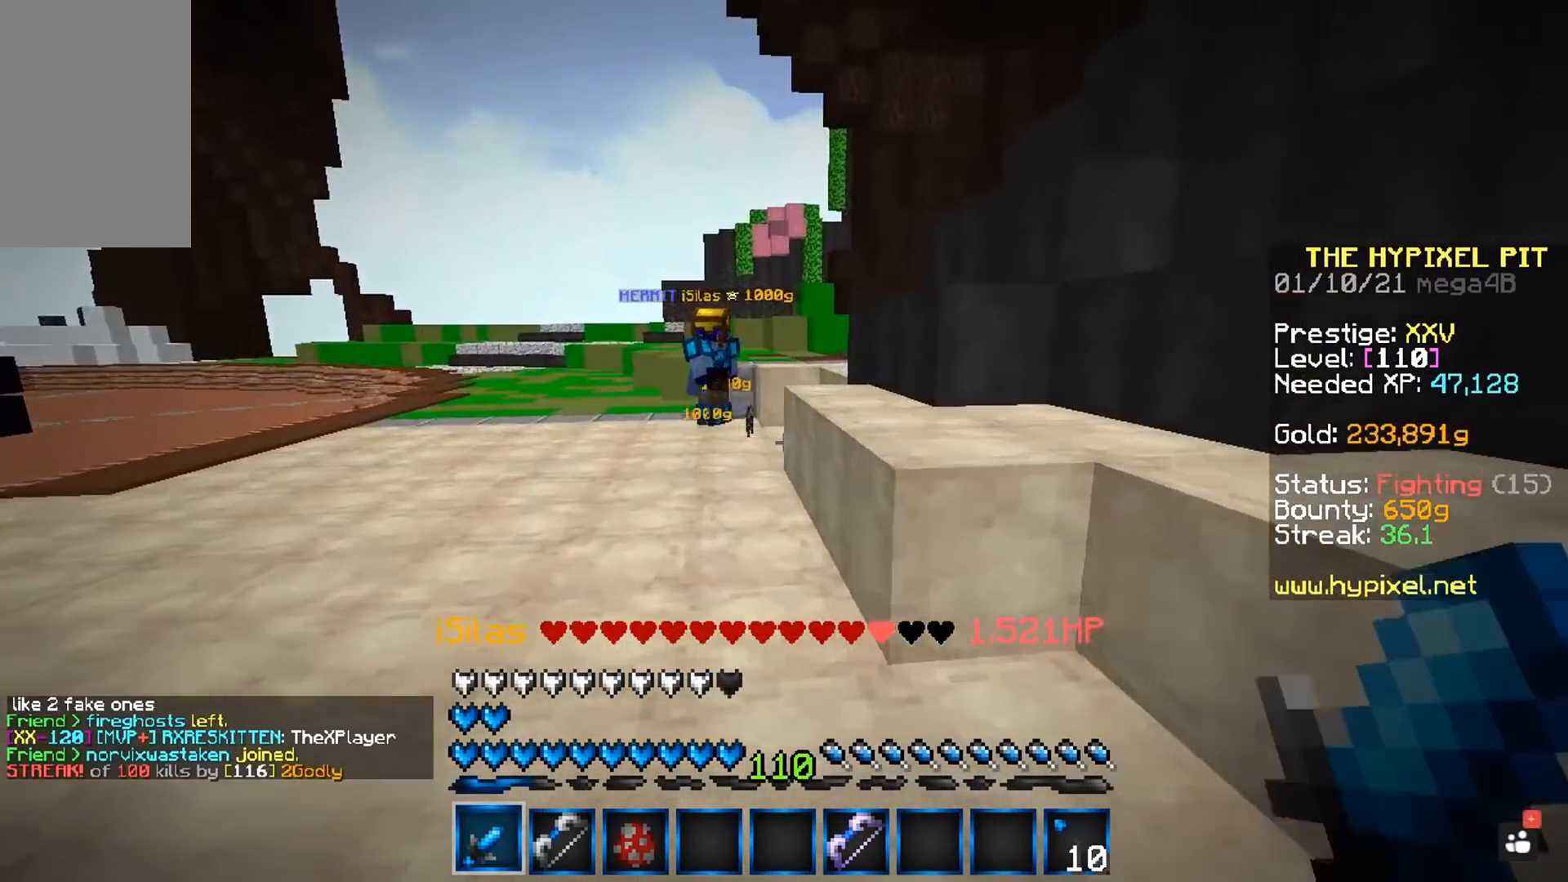
{"keys": [], "mouse": [], "events": [[100, "w", "down"], [417, "a", "up"], [417, "w", "up"]]}
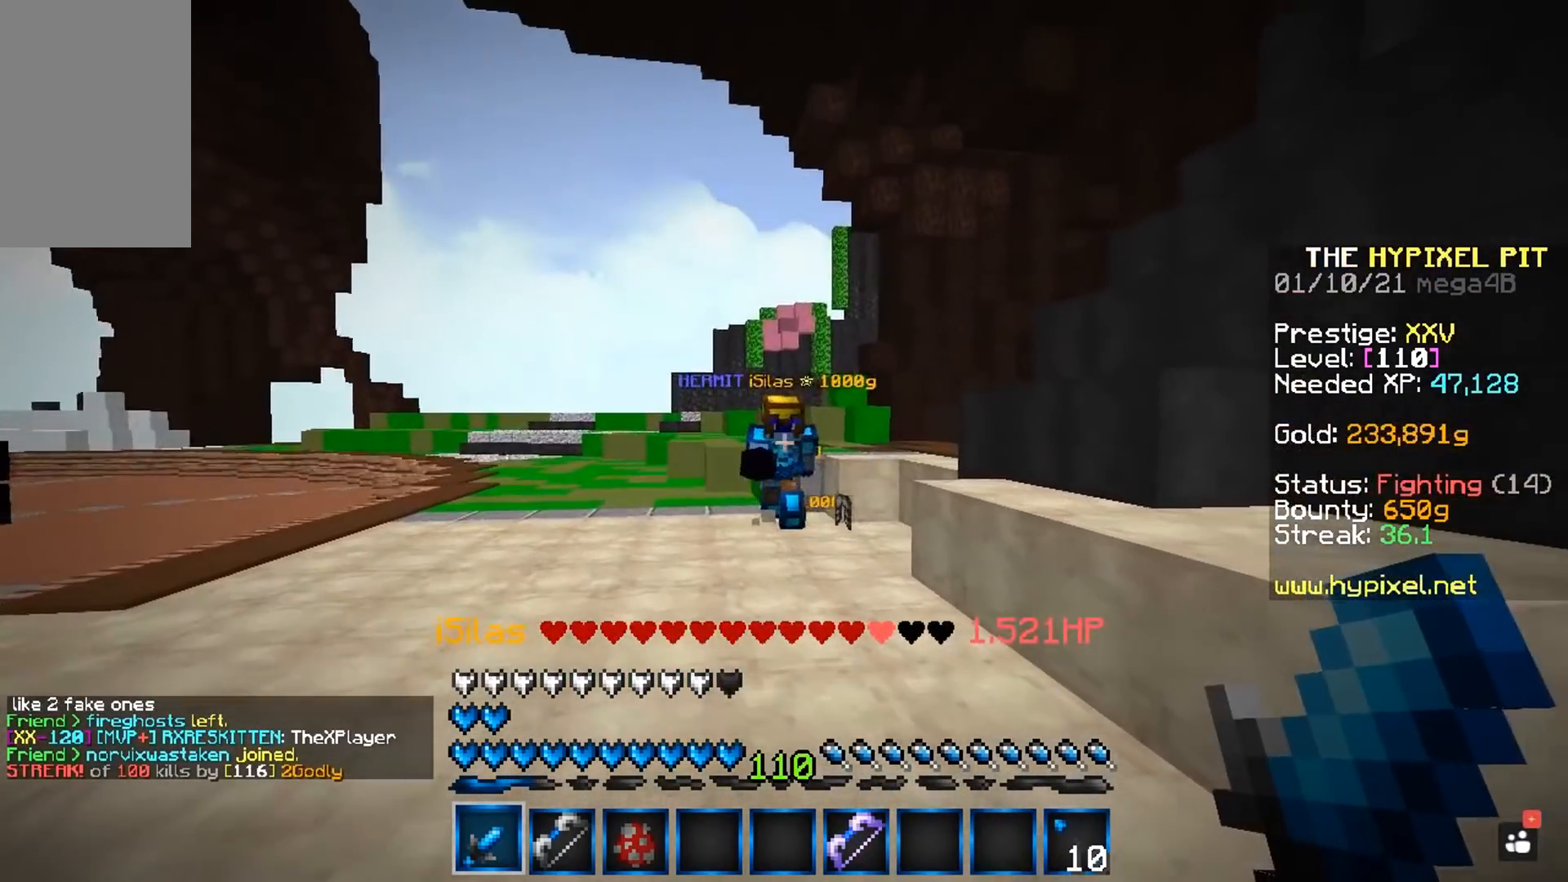
{"keys": [], "mouse": [], "events": []}
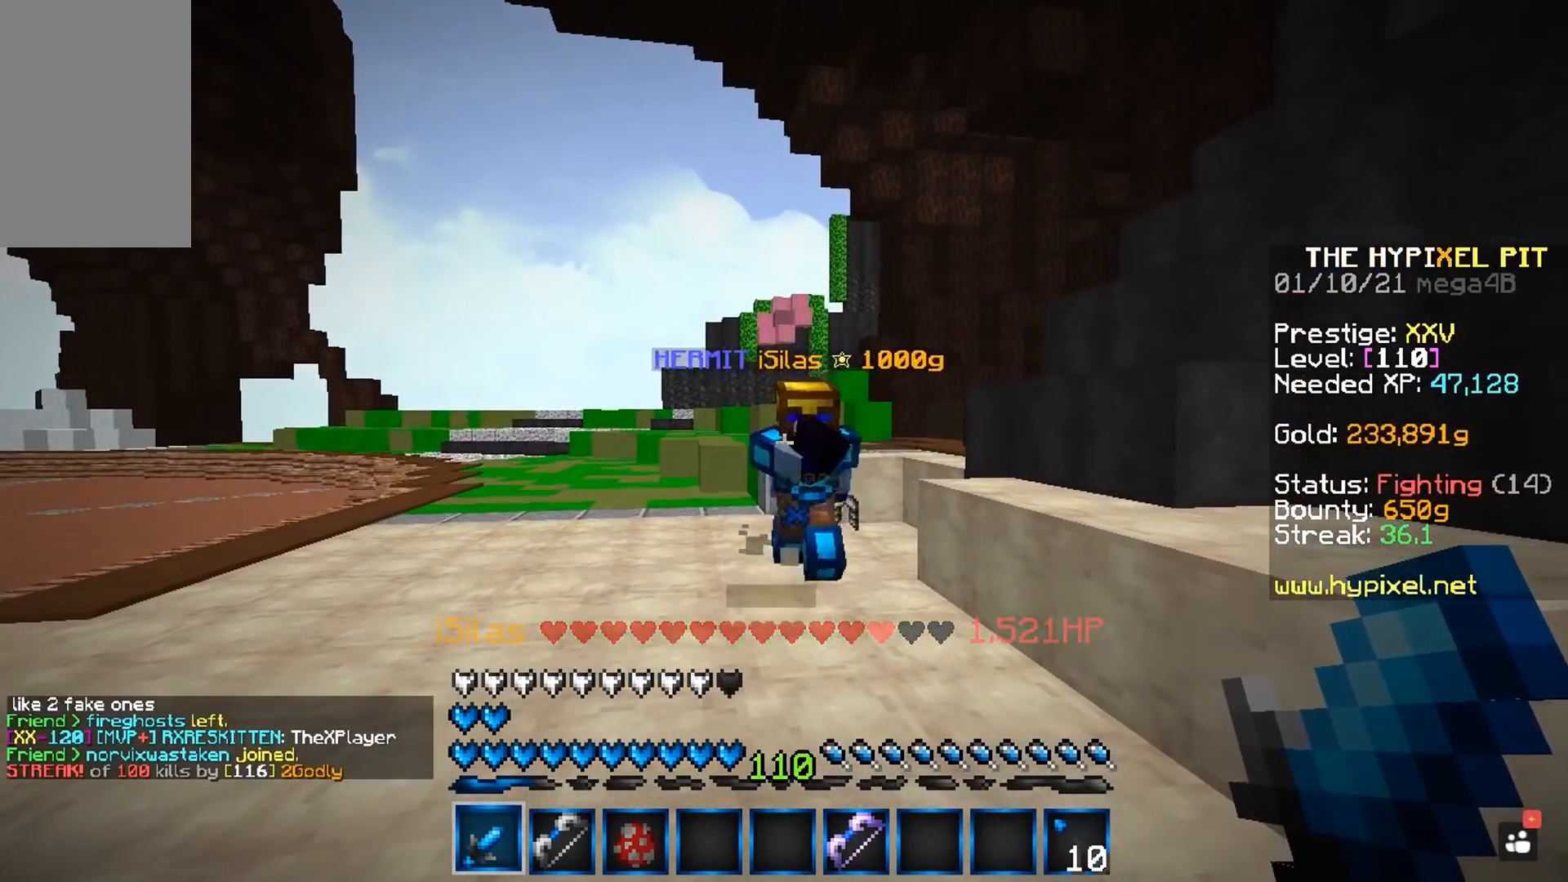
{"keys": [], "mouse": [], "events": []}
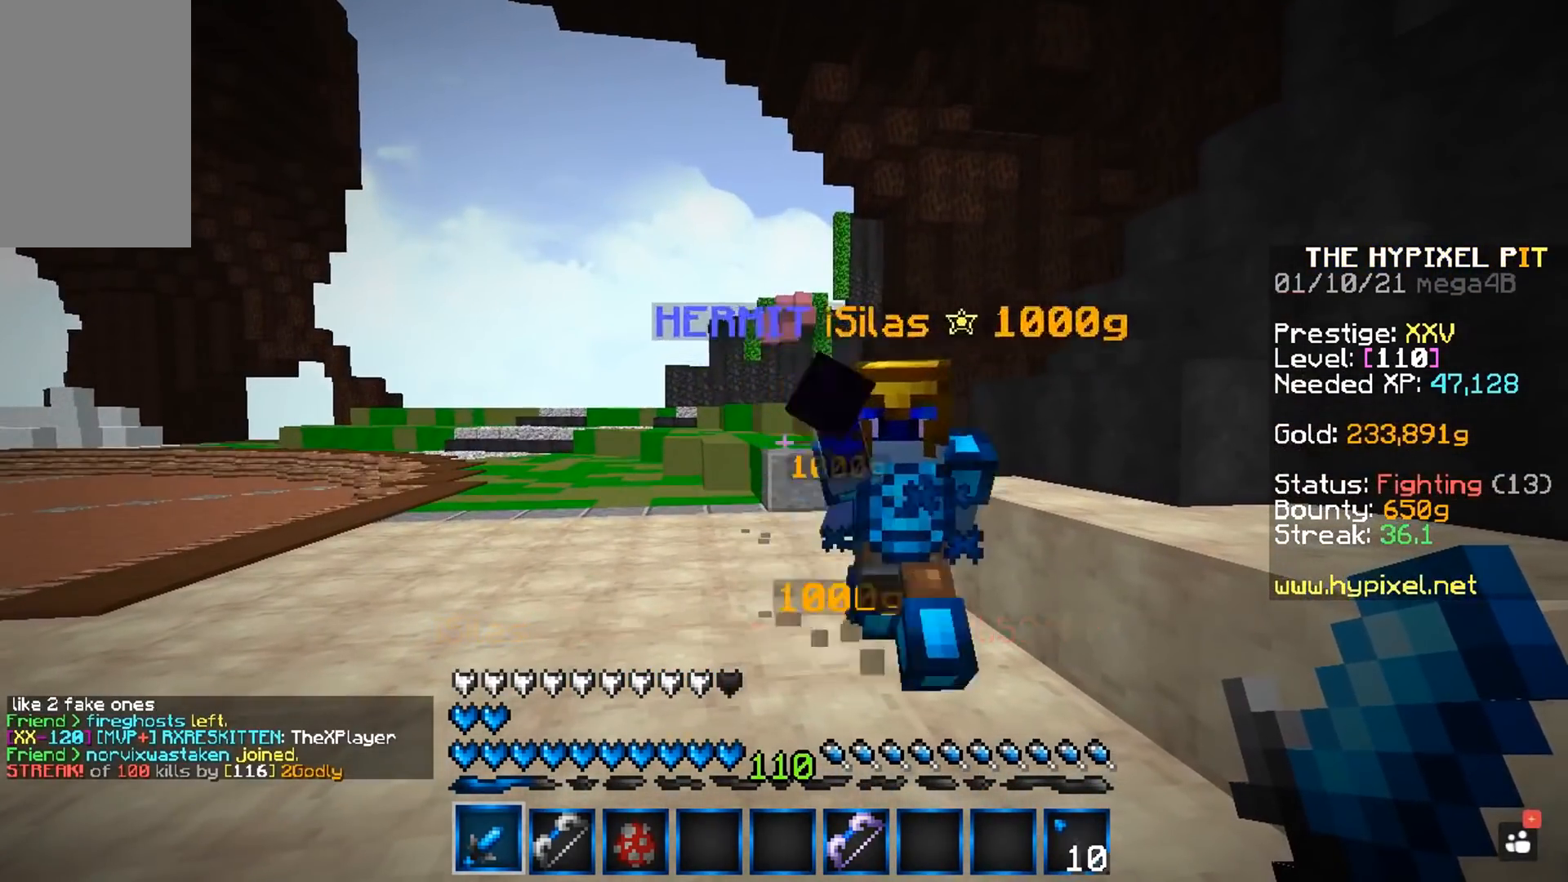
{"keys": [], "mouse": [], "events": []}
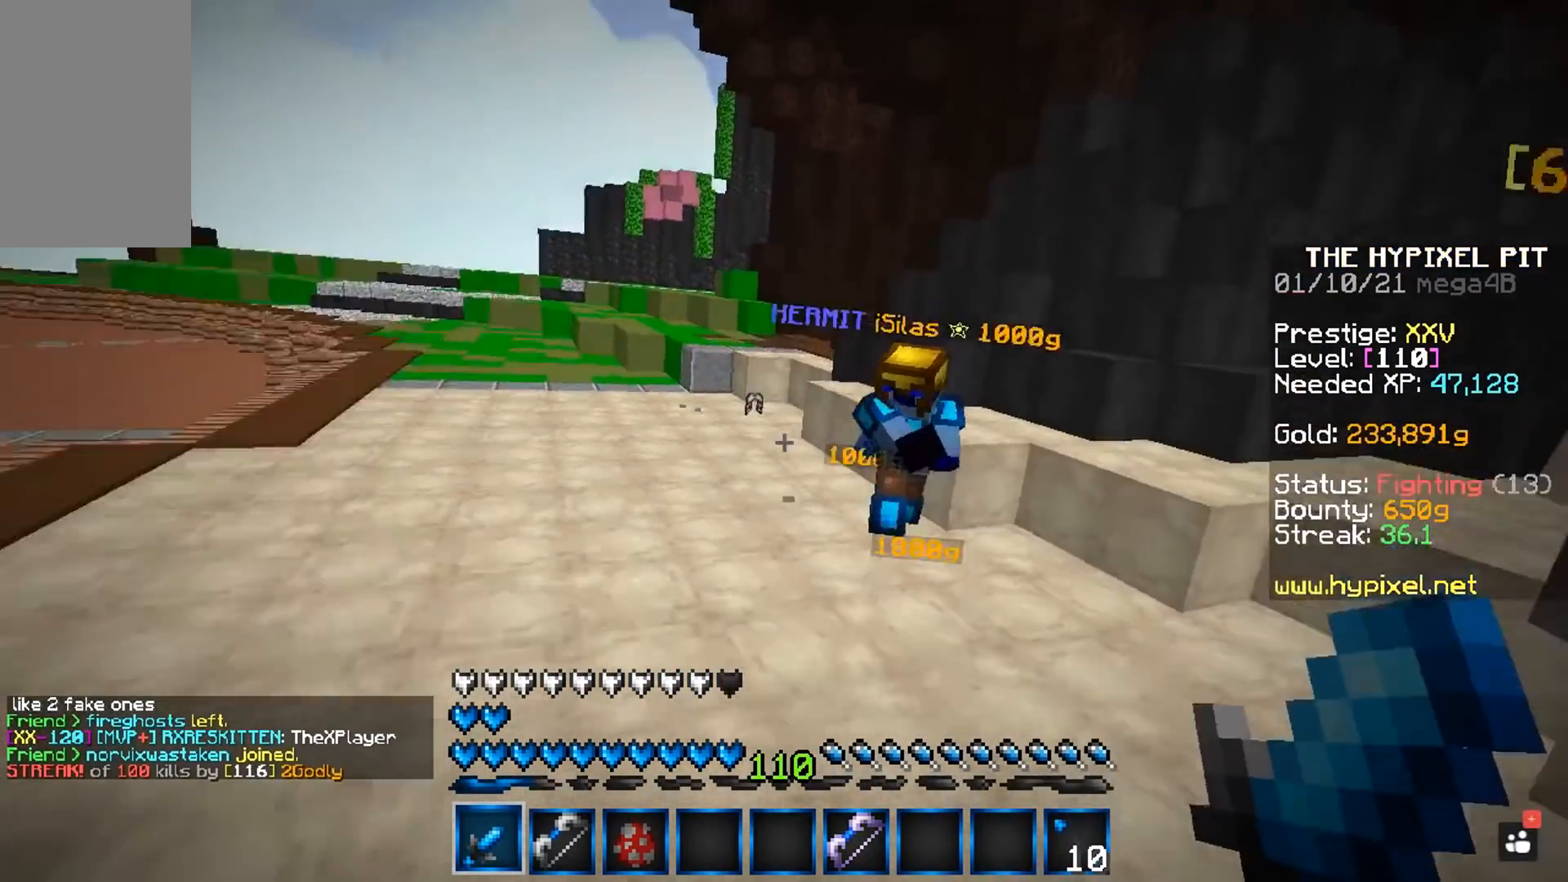
{"keys": [], "mouse": [], "events": []}
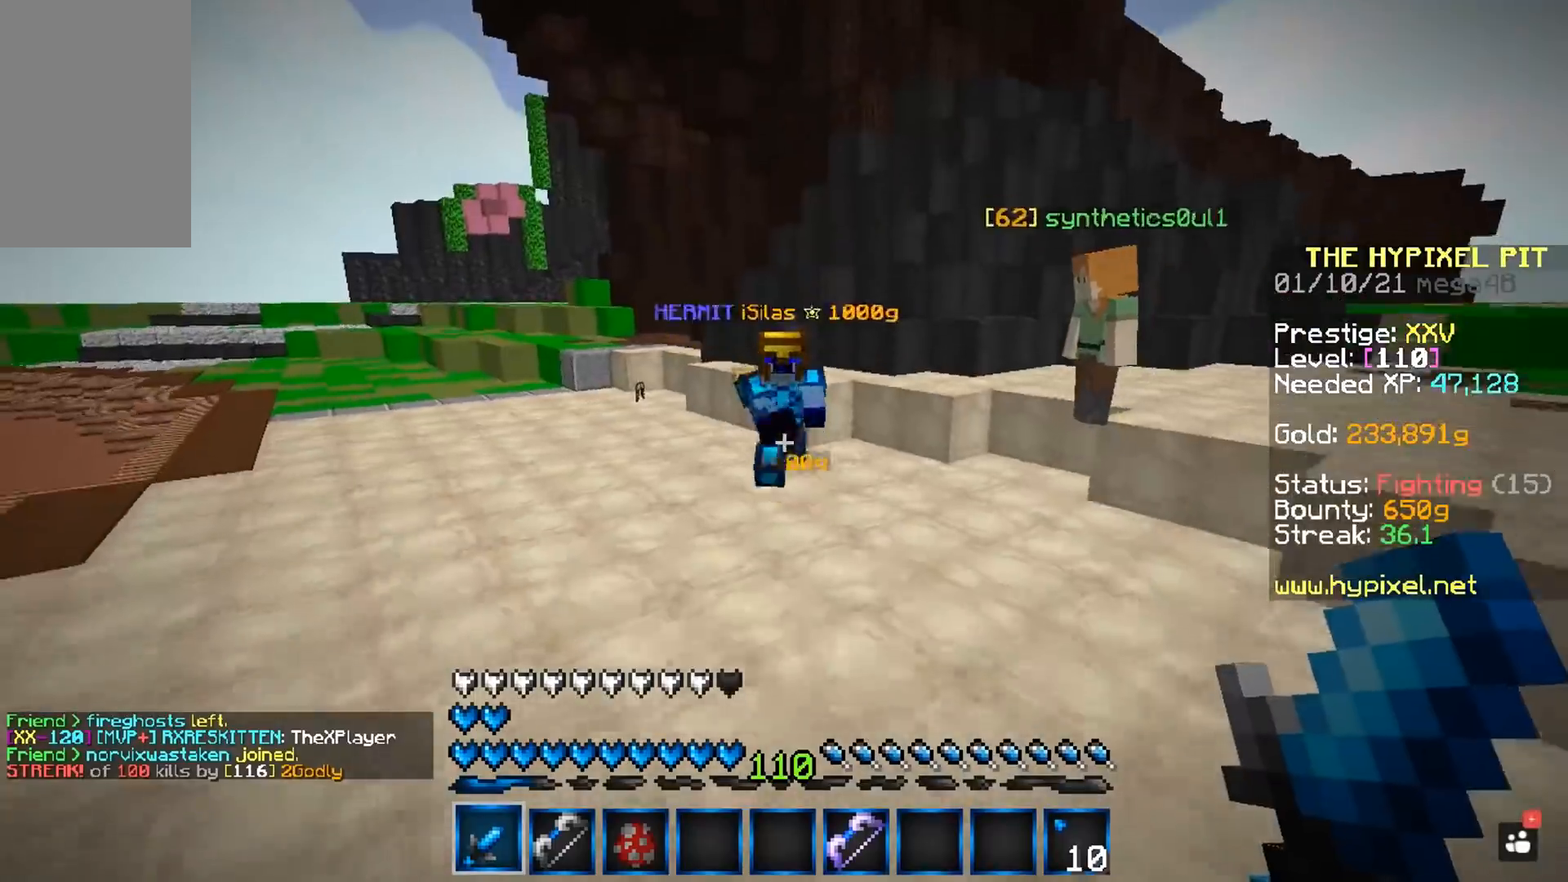
{"keys": ["w"], "mouse": [], "events": [[100, "w", "down"]]}